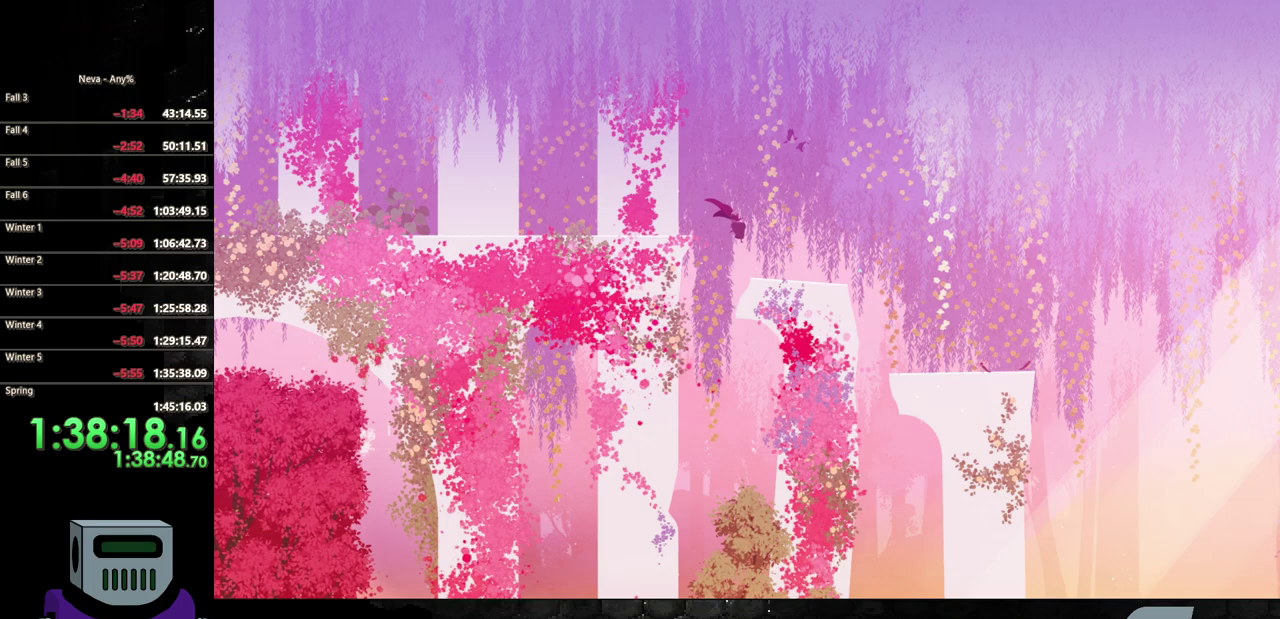
Gameplay with a controller (PlayStation layout); each line is a JSON object with the inputs held at the frame after it. "events" lists button and stick changes between this image and that frame as [ms after this image, input, new state], when the widget could be followed in between. Not read: L3 R3 left_stick right_stick.
{"buttons": ["CIRCLE", "DPAD_RIGHT"], "events": [[283, "CIRCLE", "down"]]}
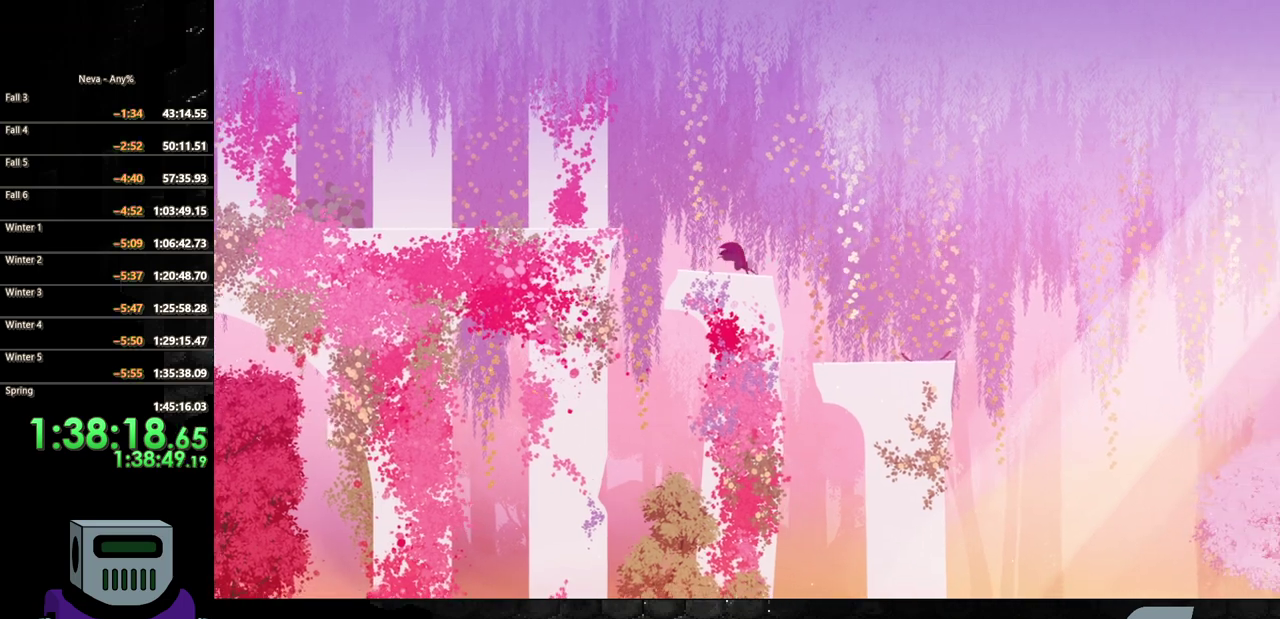
{"buttons": ["DPAD_RIGHT"], "events": [[133, "CIRCLE", "up"]]}
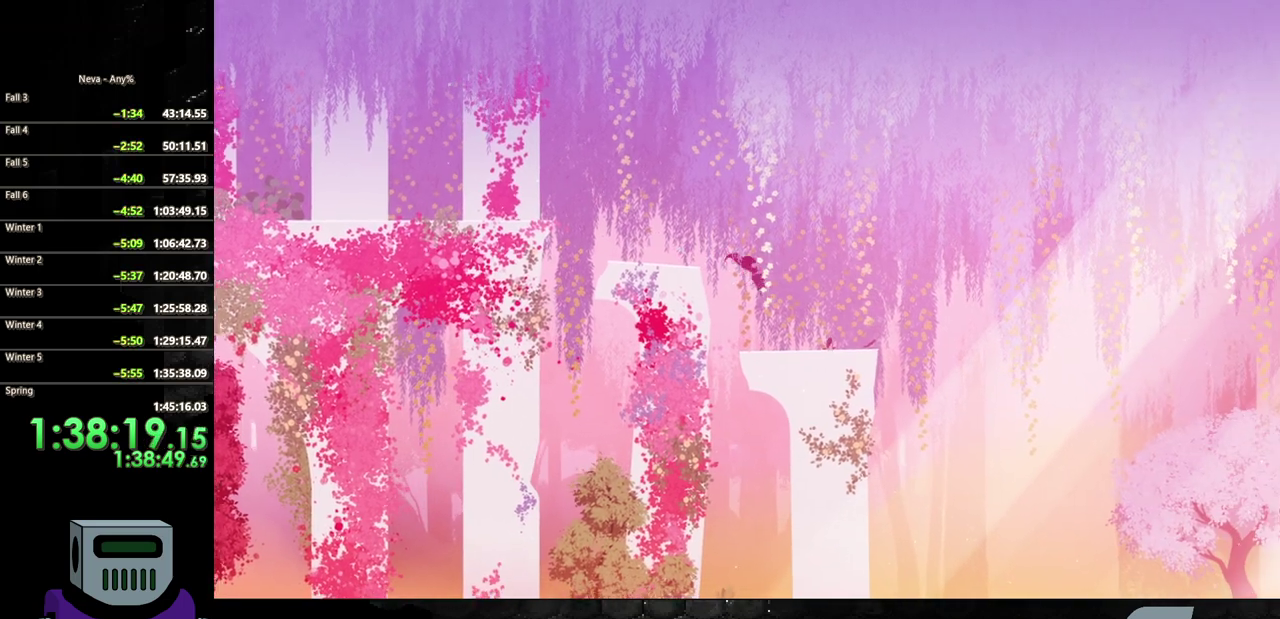
{"buttons": ["CIRCLE", "DPAD_RIGHT"], "events": [[300, "CIRCLE", "down"]]}
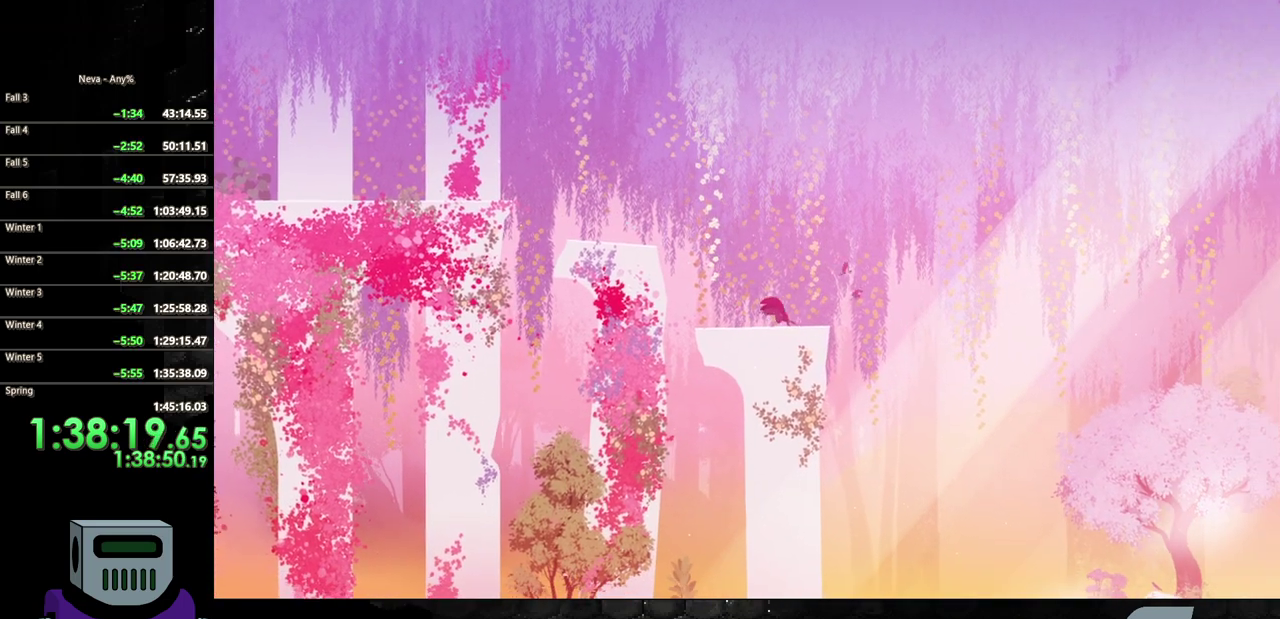
{"buttons": ["DPAD_RIGHT"], "events": [[83, "CIRCLE", "up"]]}
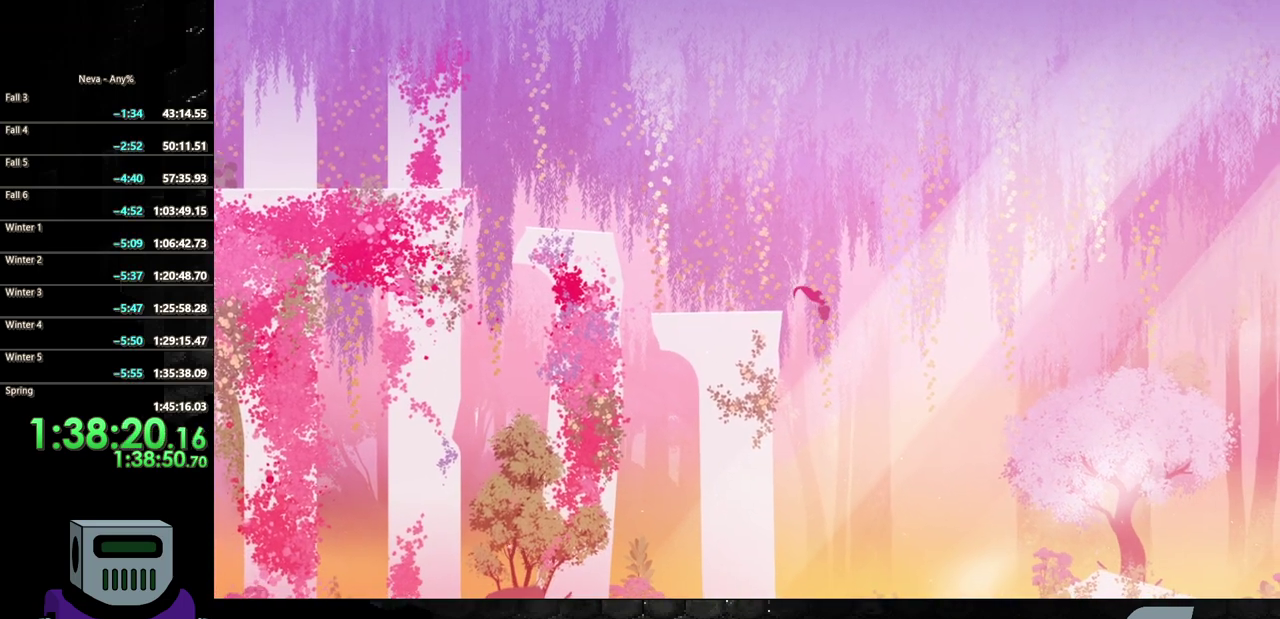
{"buttons": ["DPAD_RIGHT"], "events": []}
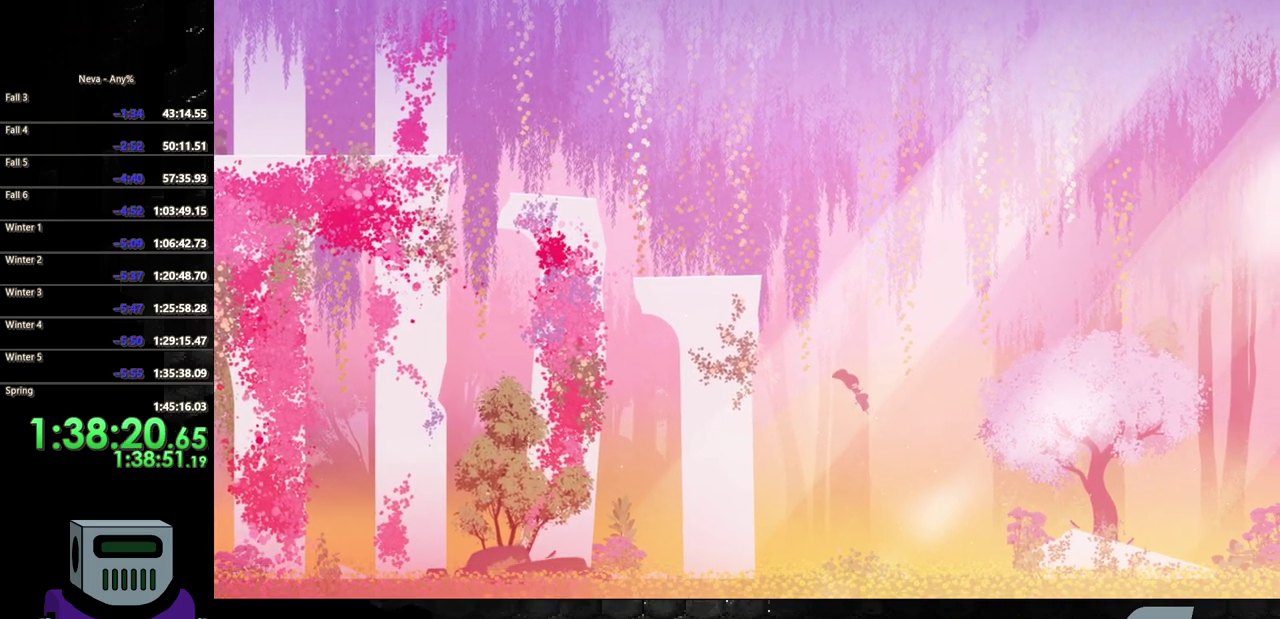
{"buttons": ["CIRCLE", "DPAD_RIGHT"], "events": [[383, "CROSS", "down"], [433, "CIRCLE", "down"], [433, "CROSS", "up"]]}
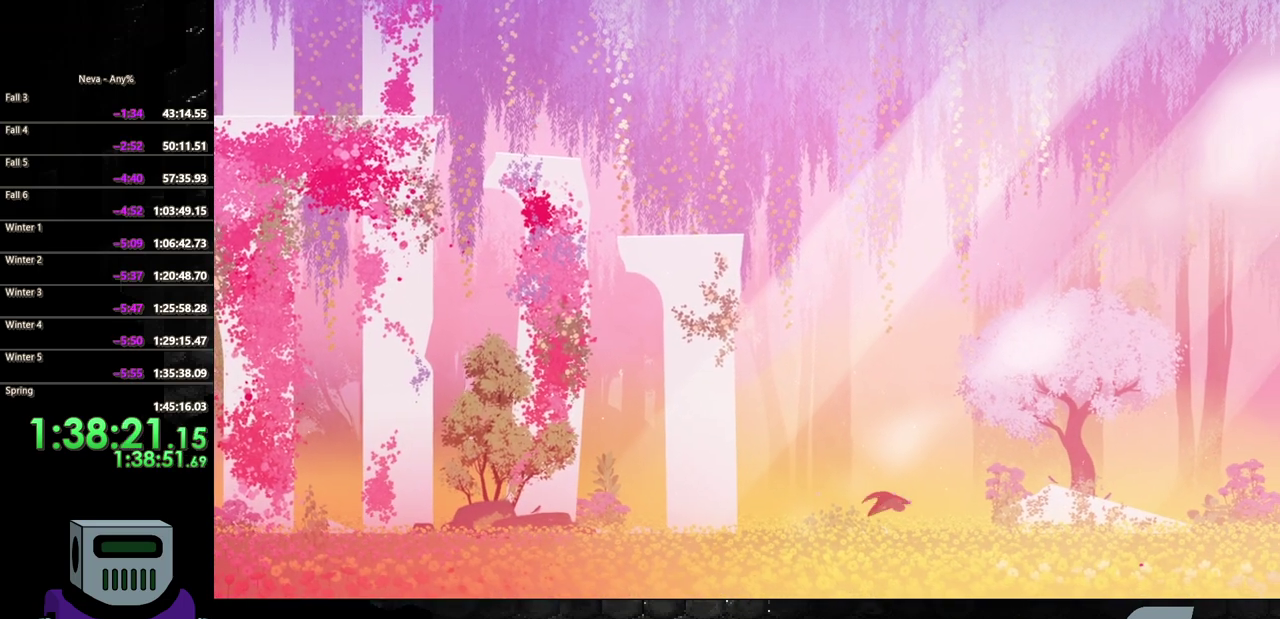
{"buttons": ["DPAD_RIGHT"], "events": [[233, "CIRCLE", "up"]]}
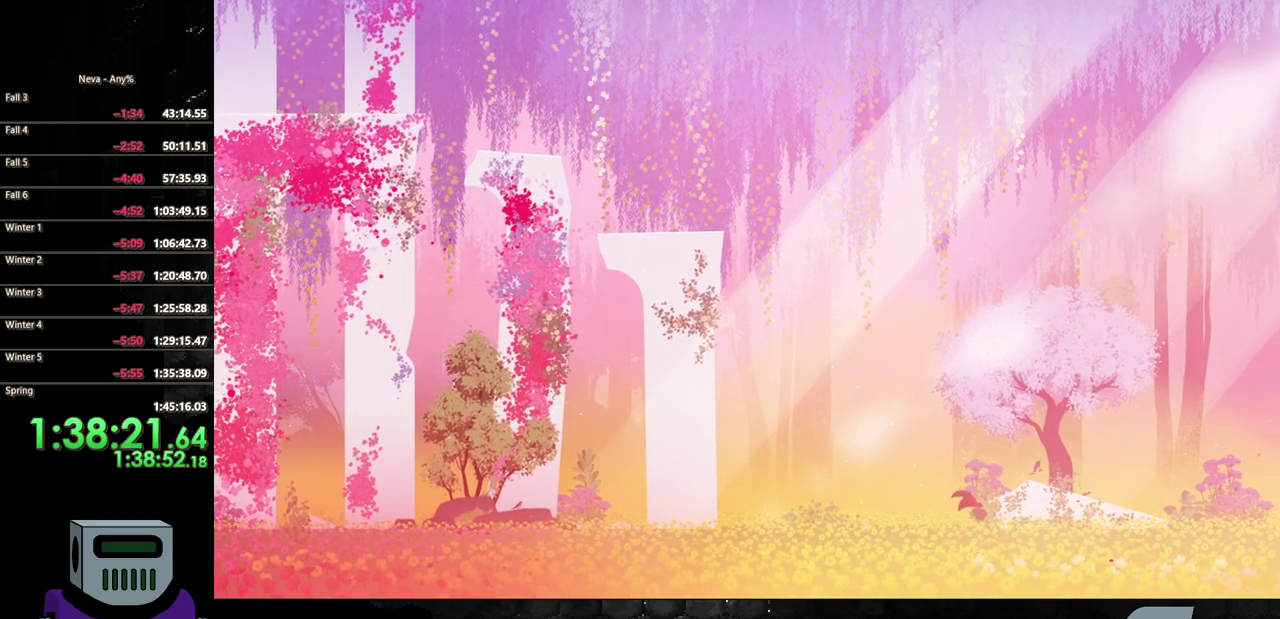
{"buttons": ["CIRCLE", "DPAD_RIGHT"], "events": [[117, "CROSS", "down"], [167, "CIRCLE", "down"], [183, "CROSS", "up"], [317, "CROSS", "down"], [450, "CROSS", "up"]]}
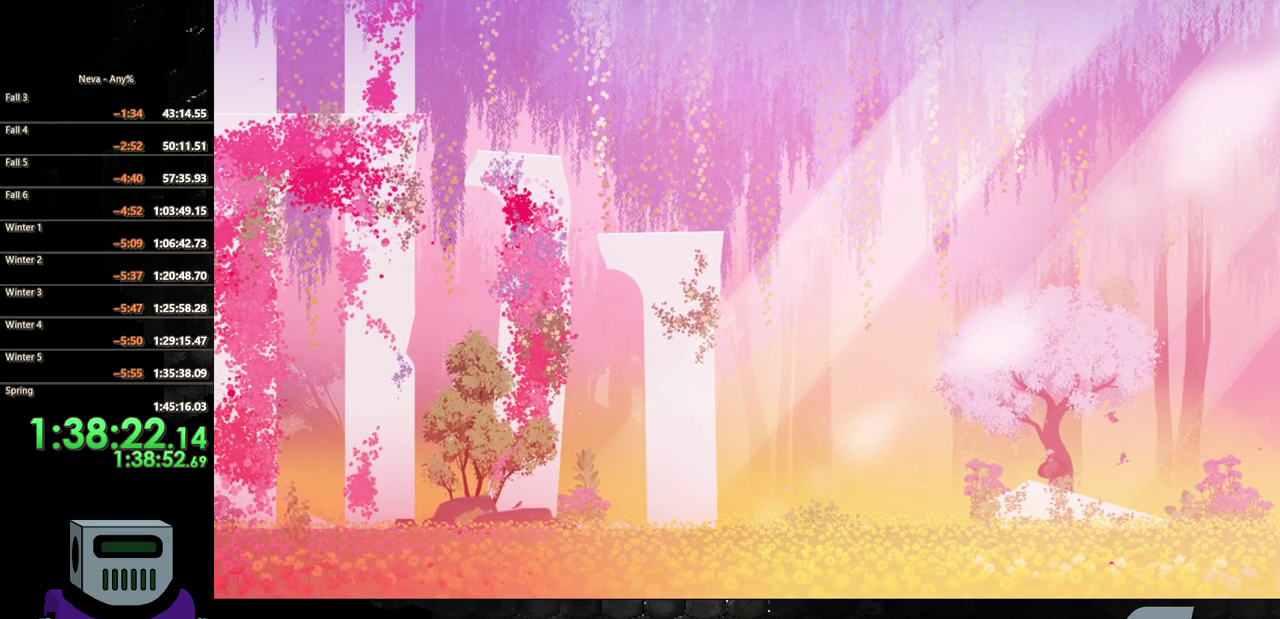
{"buttons": ["TRIANGLE", "DPAD_RIGHT"], "events": [[17, "CIRCLE", "up"], [283, "TRIANGLE", "down"], [417, "TRIANGLE", "up"], [500, "TRIANGLE", "down"]]}
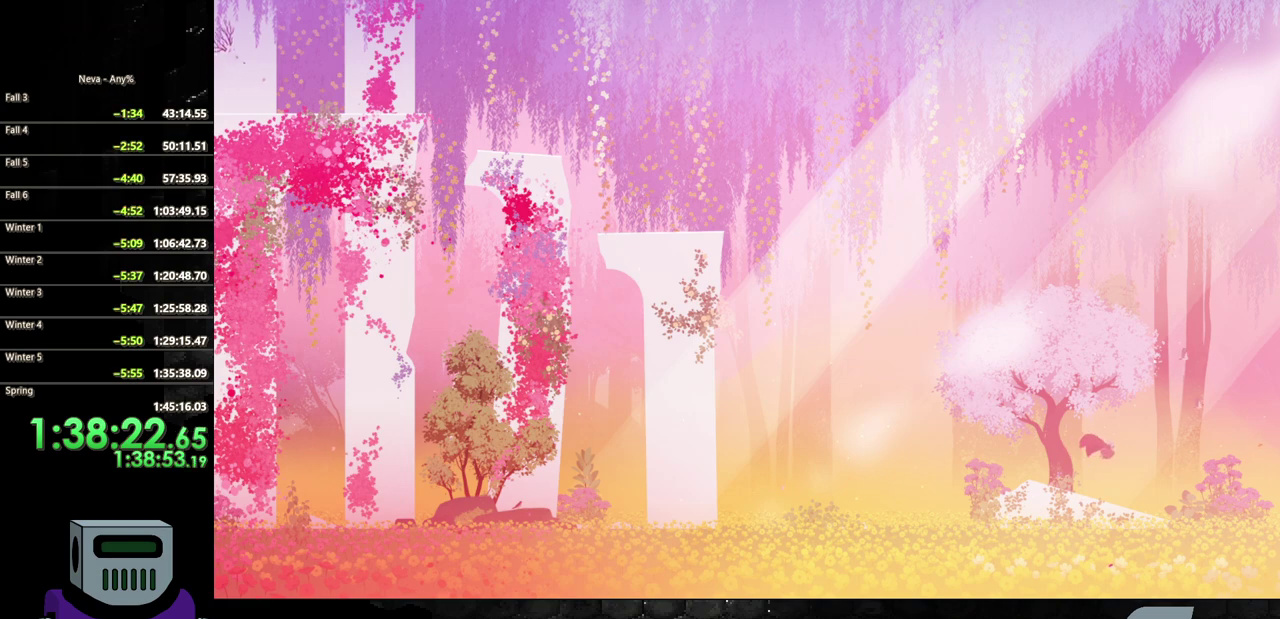
{"buttons": ["DPAD_RIGHT"], "events": [[83, "TRIANGLE", "up"], [183, "TRIANGLE", "down"], [283, "TRIANGLE", "up"]]}
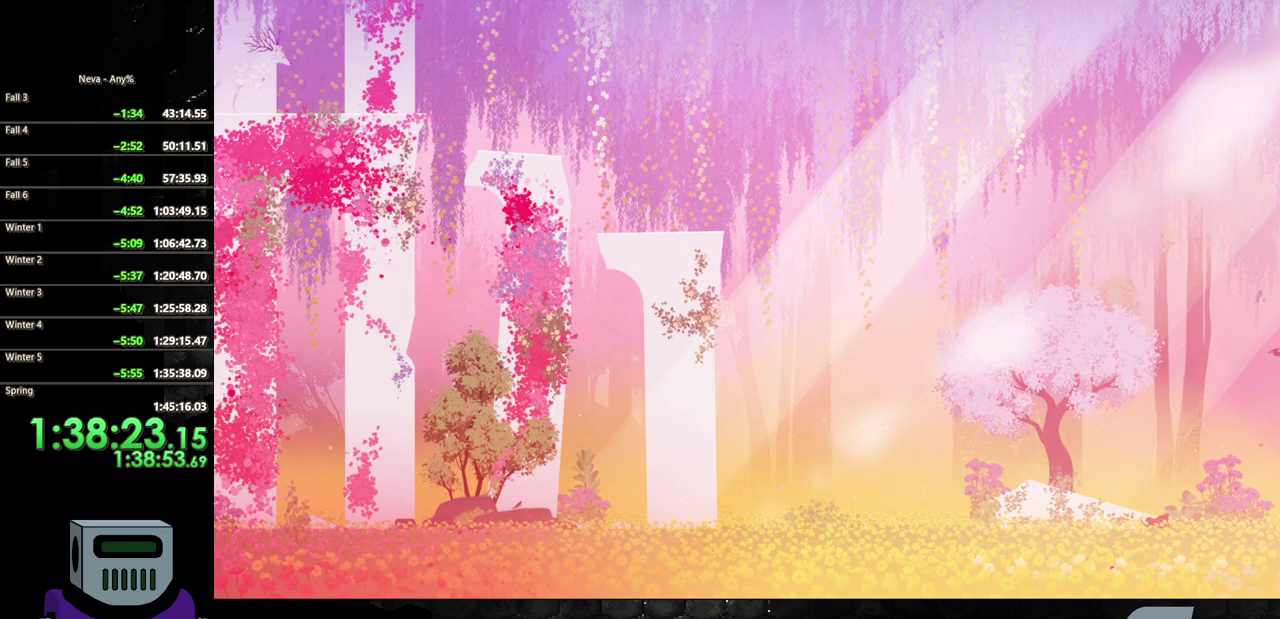
{"buttons": ["CROSS", "DPAD_LEFT"], "events": [[267, "DPAD_RIGHT", "up"], [317, "DPAD_LEFT", "down"], [433, "CROSS", "down"]]}
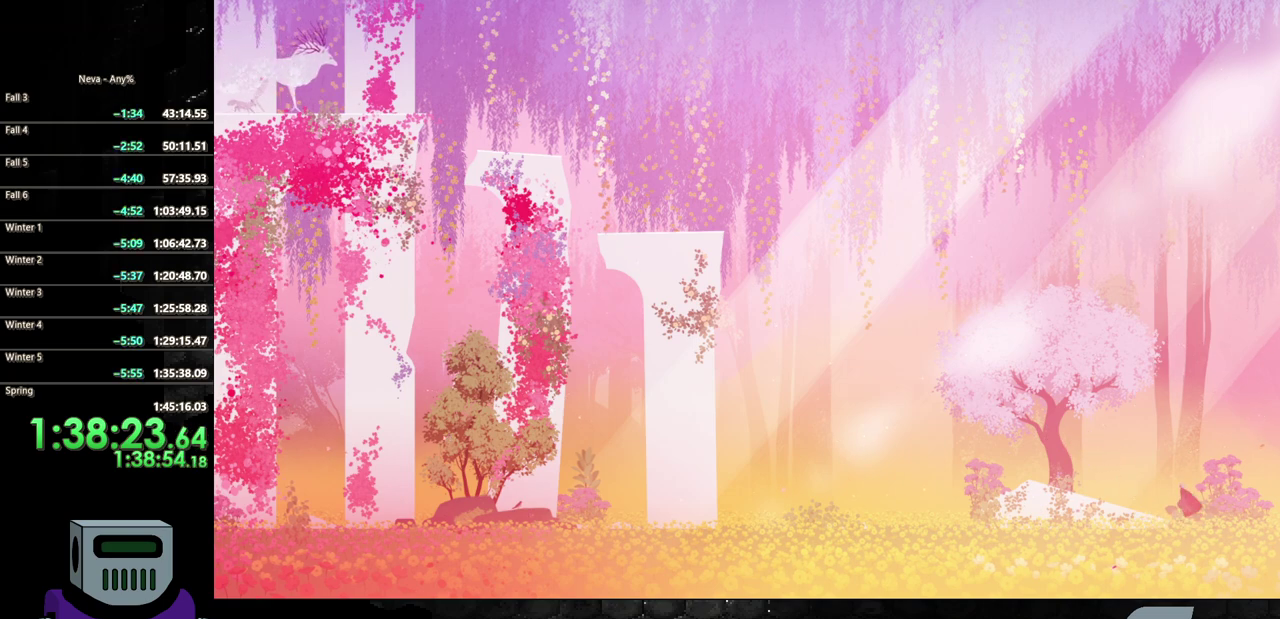
{"buttons": ["DPAD_LEFT"], "events": [[83, "CROSS", "up"]]}
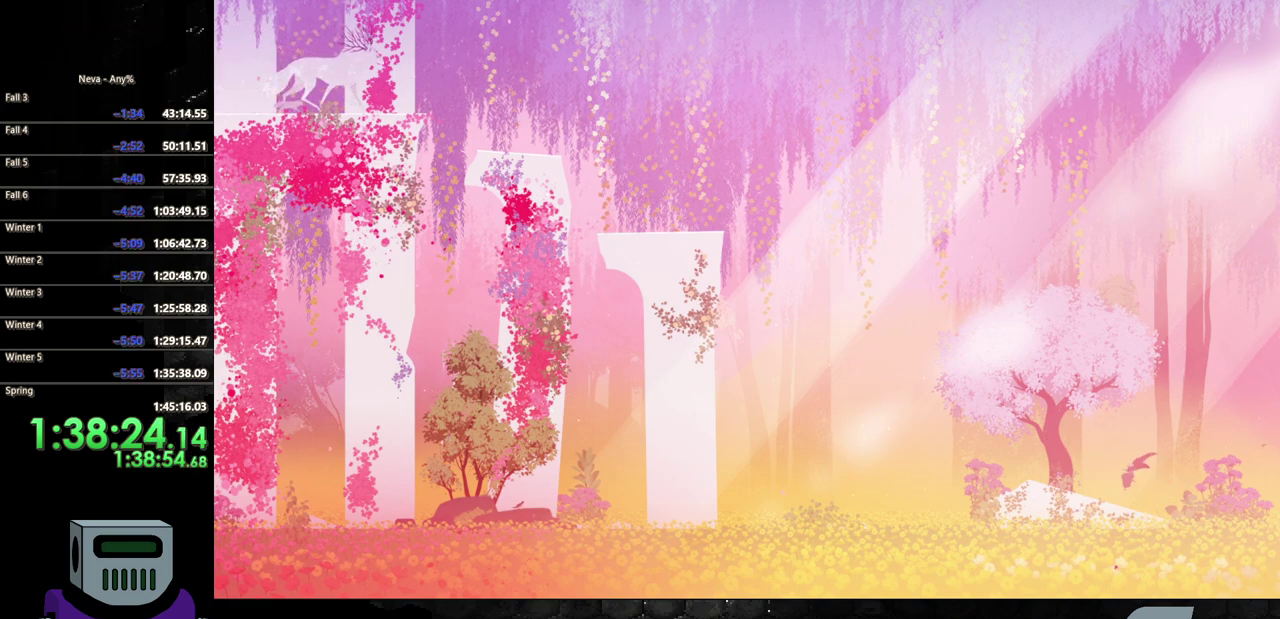
{"buttons": [], "events": [[83, "DPAD_LEFT", "up"], [133, "TRIANGLE", "down"], [233, "TRIANGLE", "up"], [317, "TRIANGLE", "down"], [417, "TRIANGLE", "up"]]}
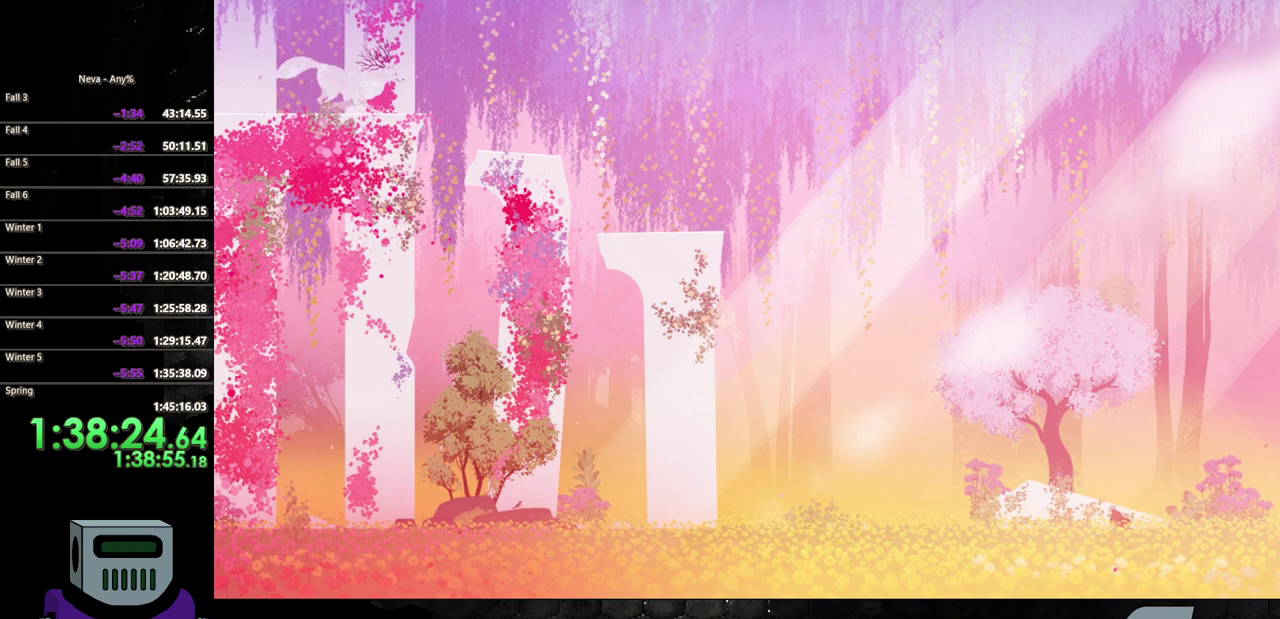
{"buttons": ["DPAD_RIGHT"], "events": [[50, "DPAD_RIGHT", "down"]]}
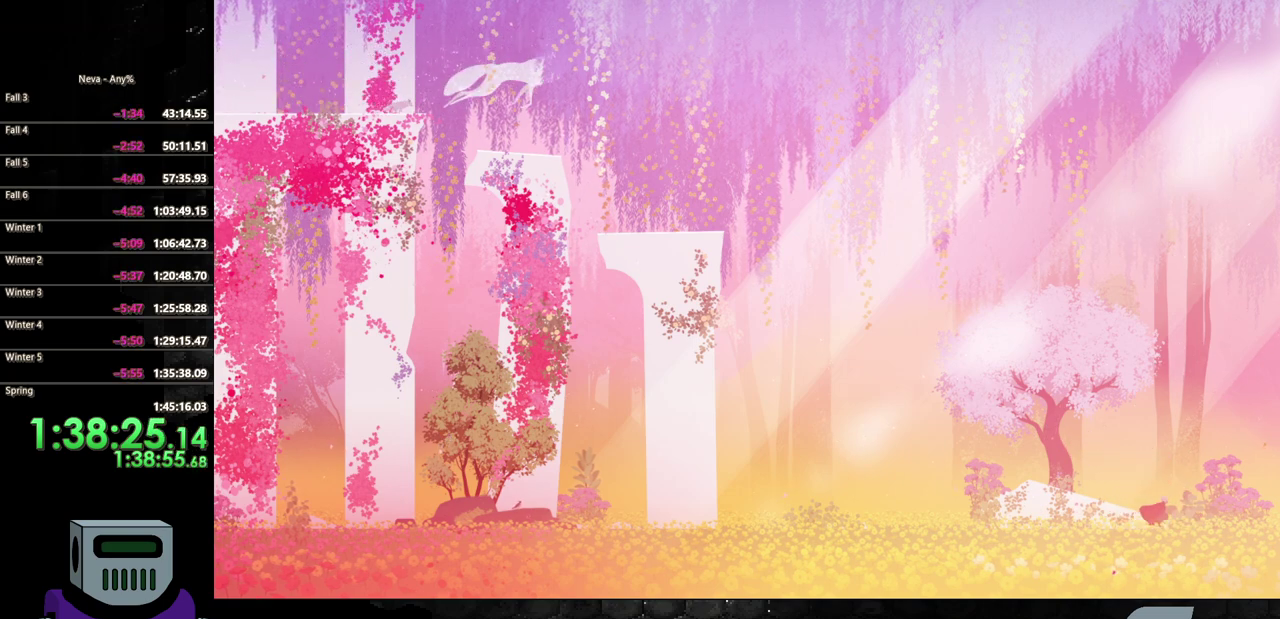
{"buttons": ["DPAD_LEFT"], "events": [[400, "DPAD_RIGHT", "up"], [483, "DPAD_LEFT", "down"]]}
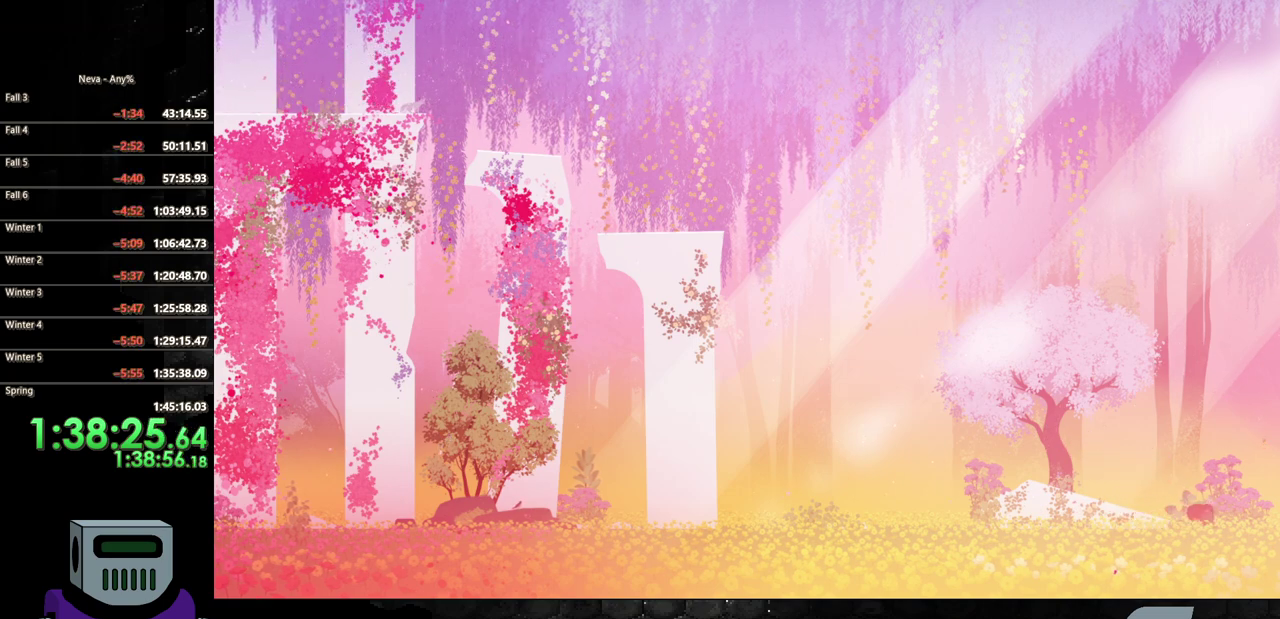
{"buttons": ["TRIANGLE"], "events": [[450, "DPAD_LEFT", "up"], [483, "TRIANGLE", "down"]]}
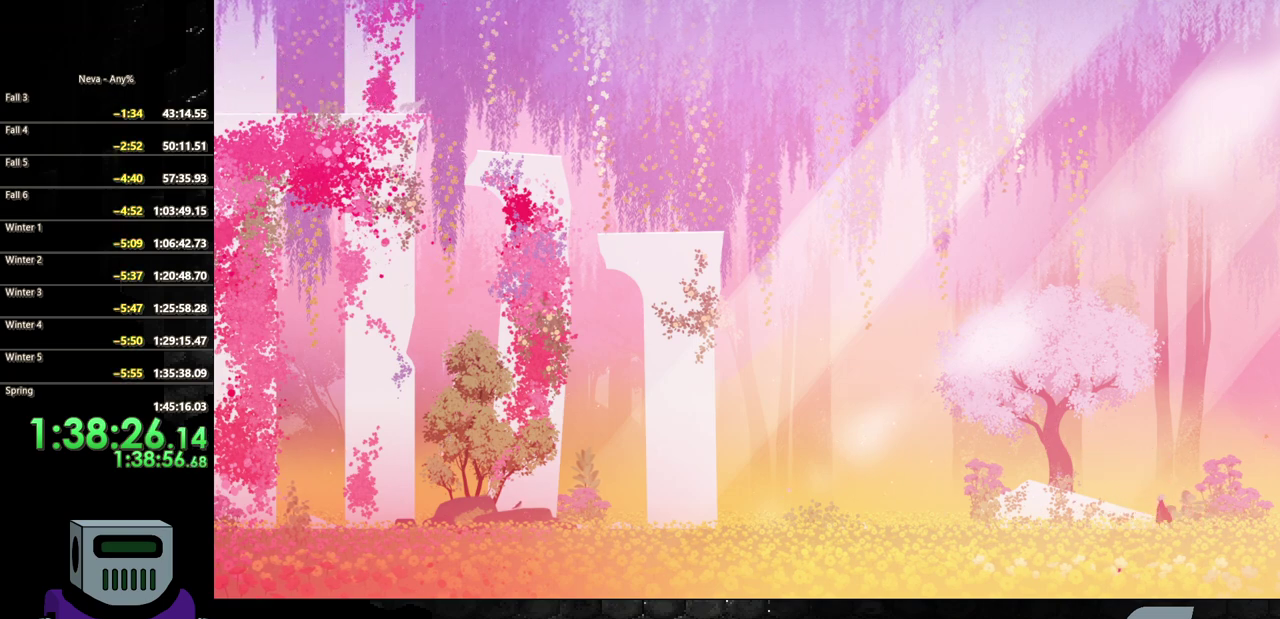
{"buttons": ["TRIANGLE"], "events": [[100, "TRIANGLE", "up"], [167, "TRIANGLE", "down"], [300, "TRIANGLE", "up"], [433, "TRIANGLE", "down"]]}
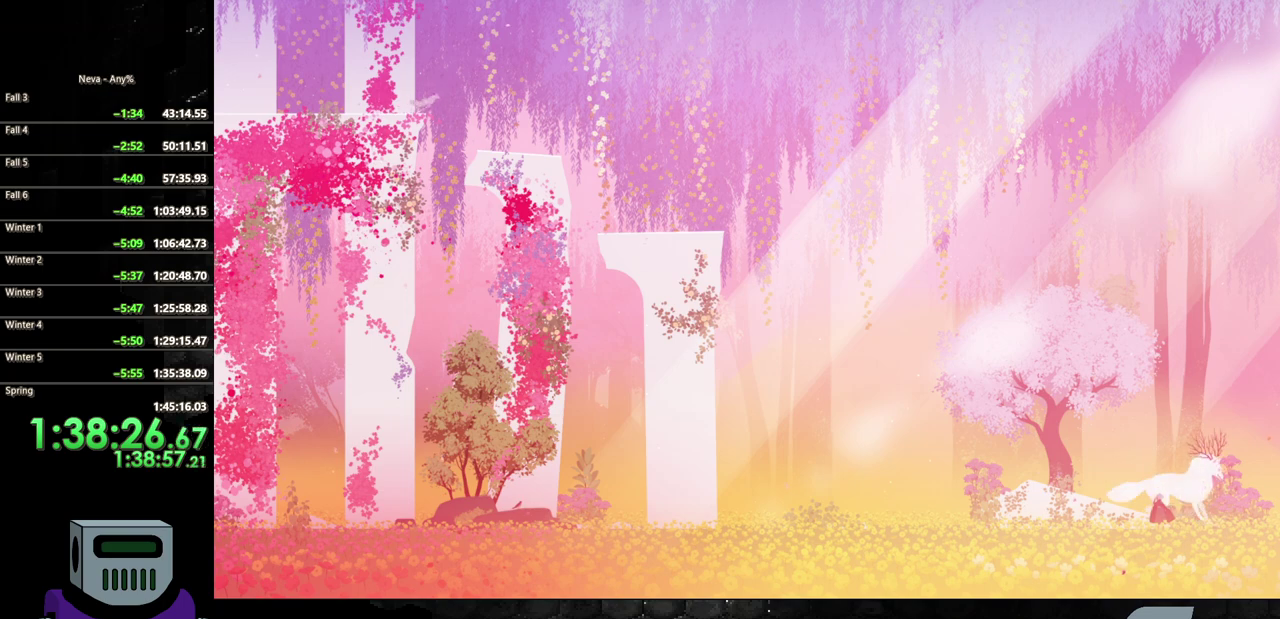
{"buttons": [], "events": [[67, "TRIANGLE", "up"]]}
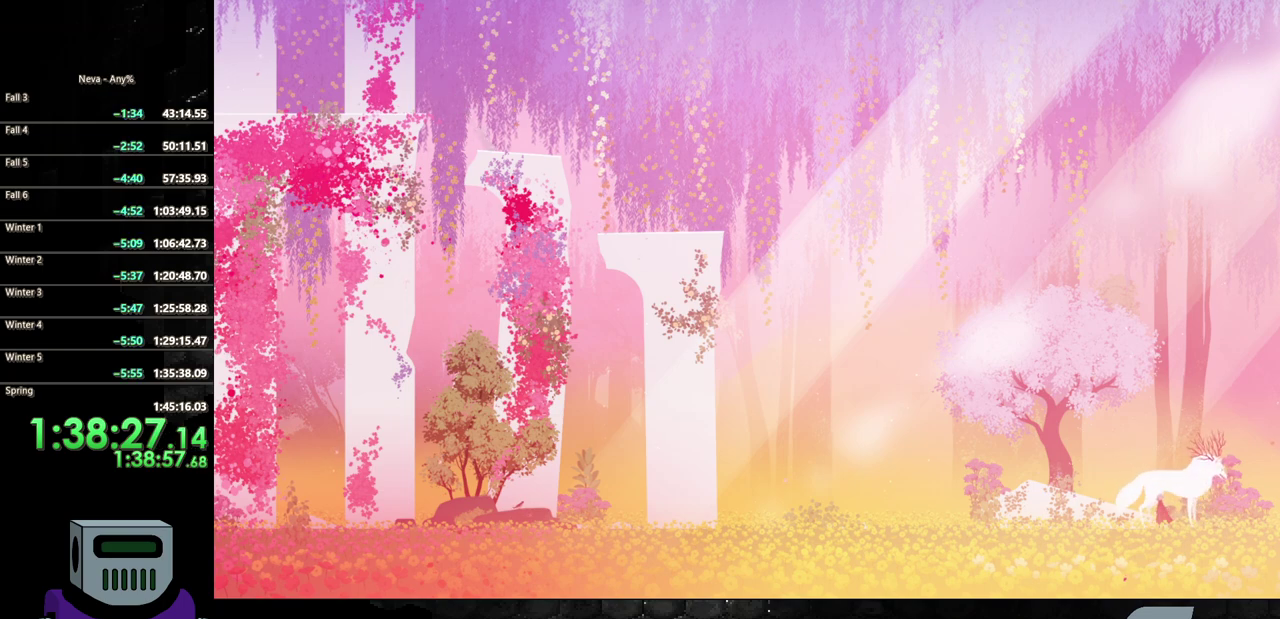
{"buttons": ["TRIANGLE"], "events": [[250, "TRIANGLE", "down"], [300, "TRIANGLE", "up"], [417, "TRIANGLE", "down"]]}
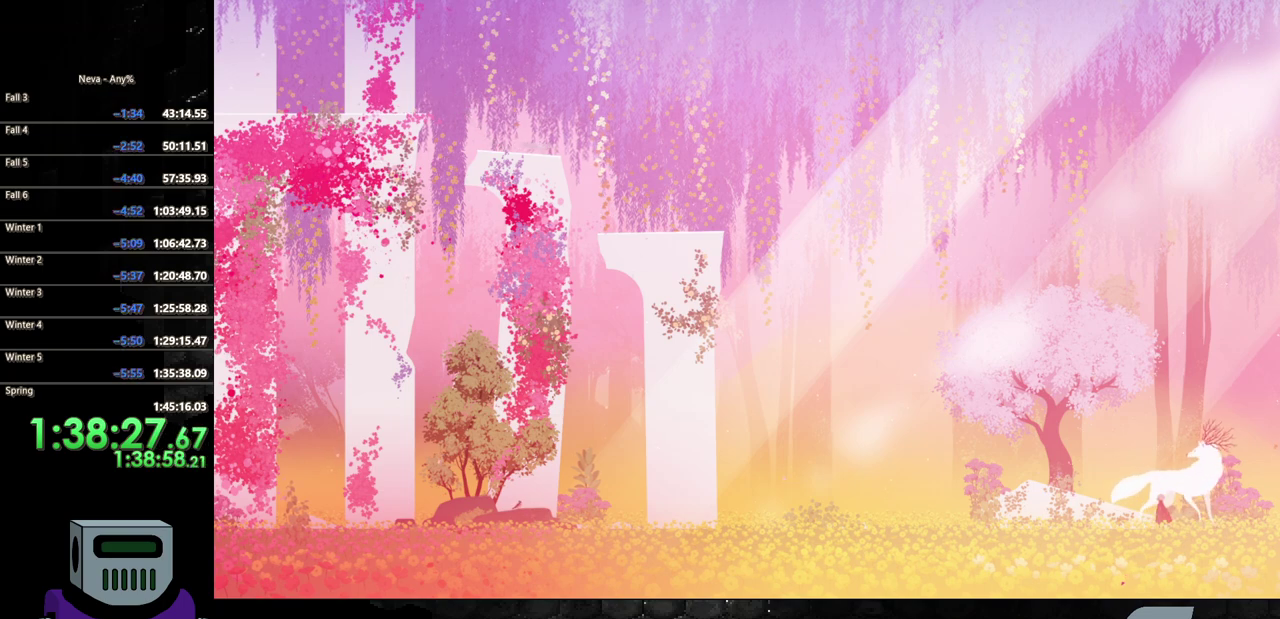
{"buttons": [], "events": [[33, "TRIANGLE", "up"], [133, "TRIANGLE", "down"], [217, "TRIANGLE", "up"], [317, "TRIANGLE", "down"], [400, "TRIANGLE", "up"]]}
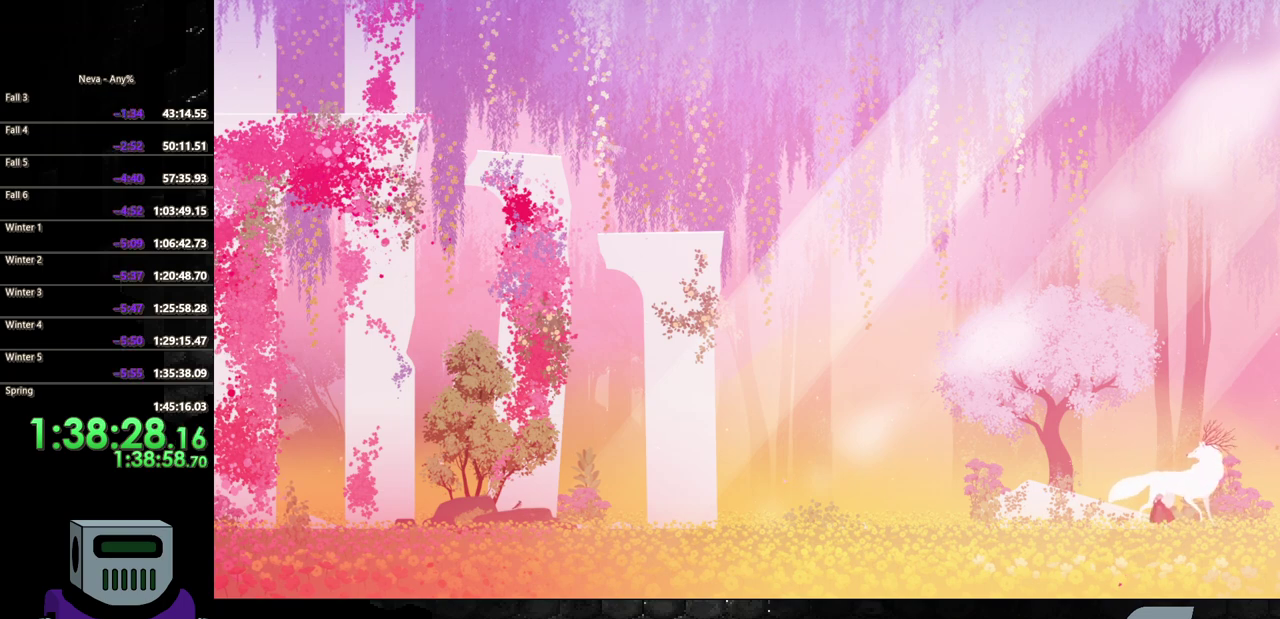
{"buttons": [], "events": []}
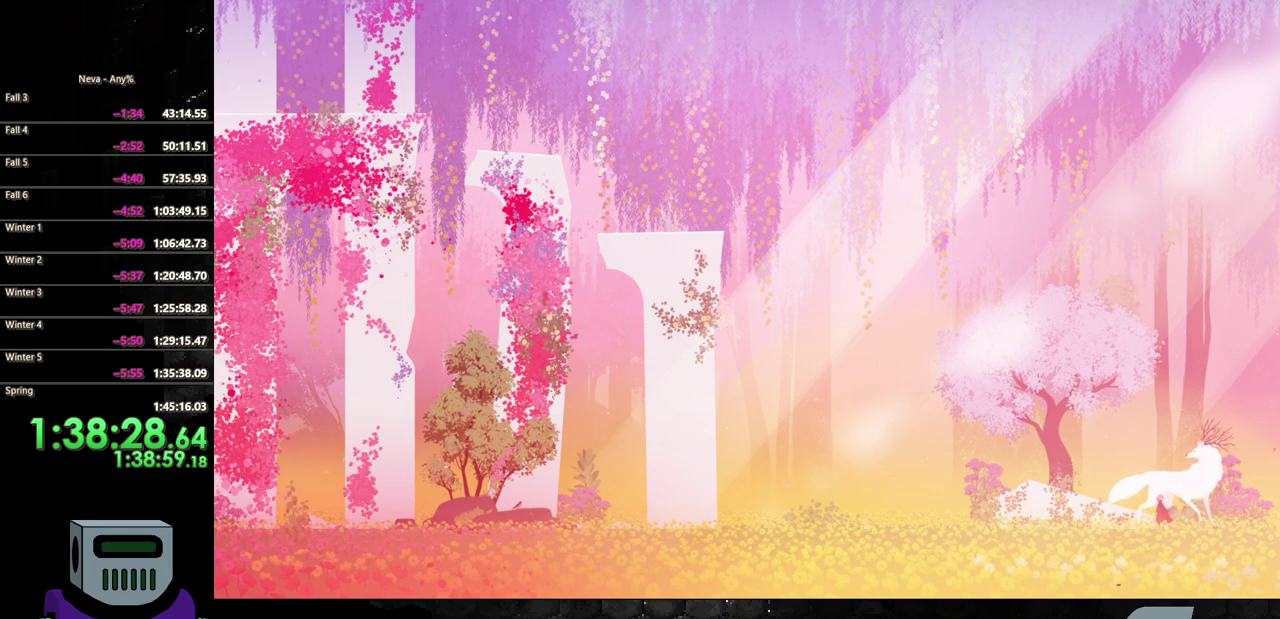
{"buttons": ["TRIANGLE"], "events": [[433, "TRIANGLE", "down"]]}
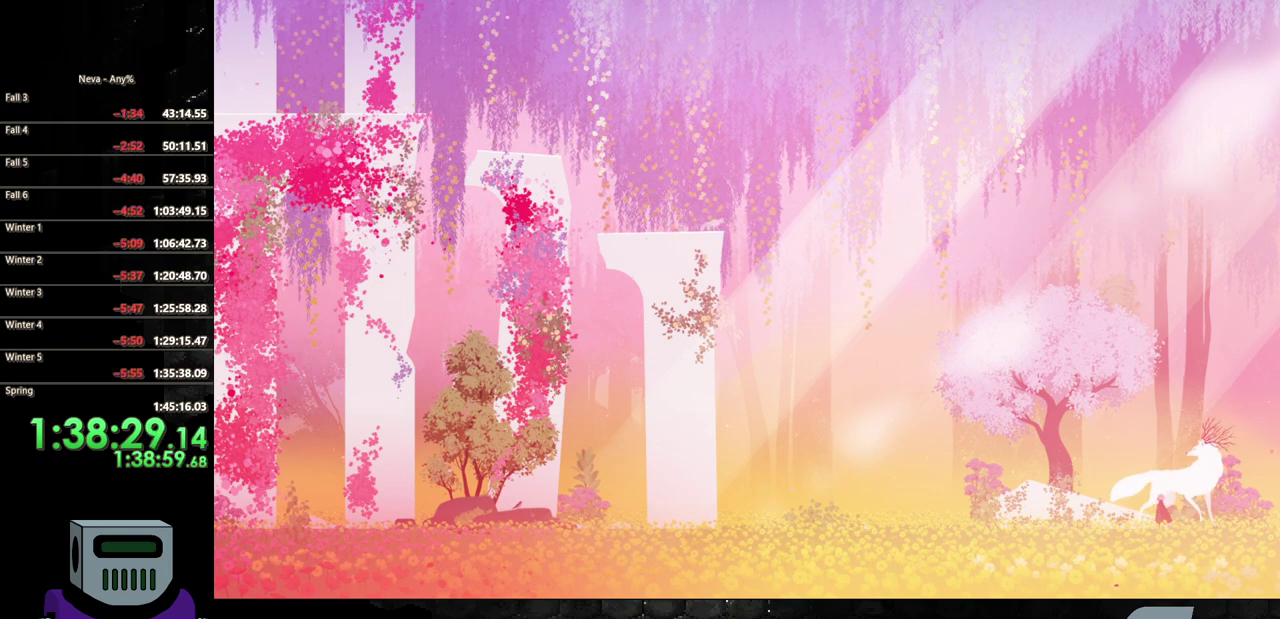
{"buttons": ["TRIANGLE"], "events": [[67, "TRIANGLE", "up"], [133, "TRIANGLE", "down"], [233, "TRIANGLE", "up"], [300, "TRIANGLE", "down"], [400, "TRIANGLE", "up"], [467, "TRIANGLE", "down"]]}
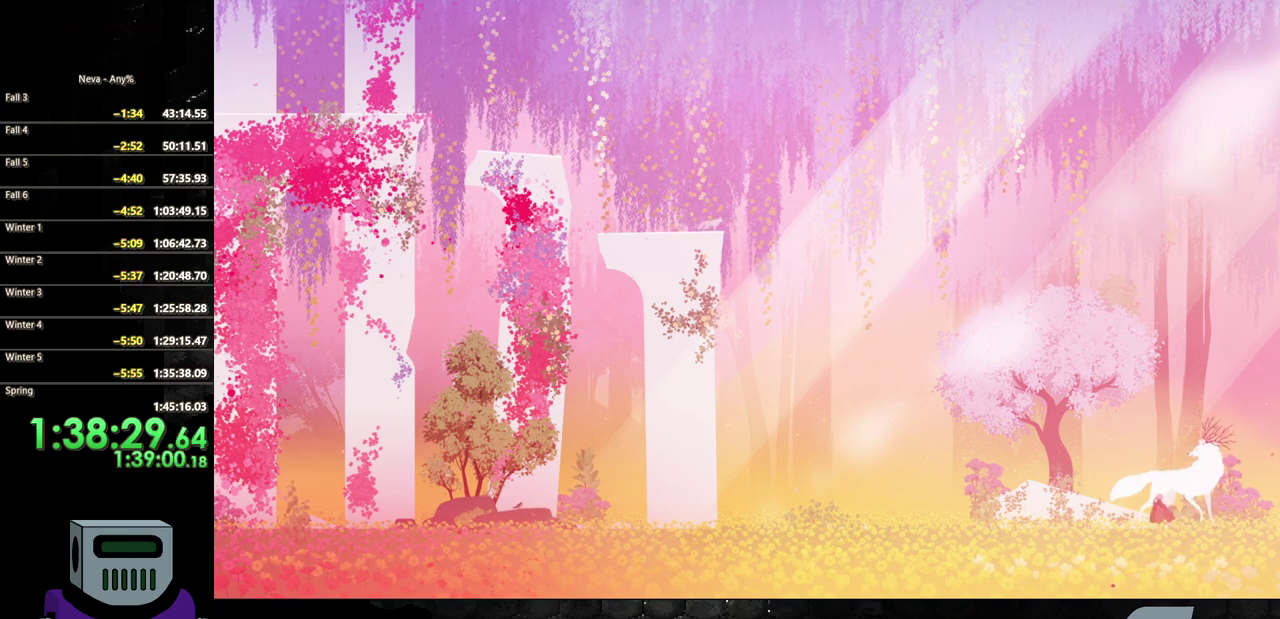
{"buttons": ["TRIANGLE"], "events": [[83, "TRIANGLE", "up"], [150, "TRIANGLE", "down"], [250, "TRIANGLE", "up"], [317, "TRIANGLE", "down"], [417, "TRIANGLE", "up"], [500, "TRIANGLE", "down"]]}
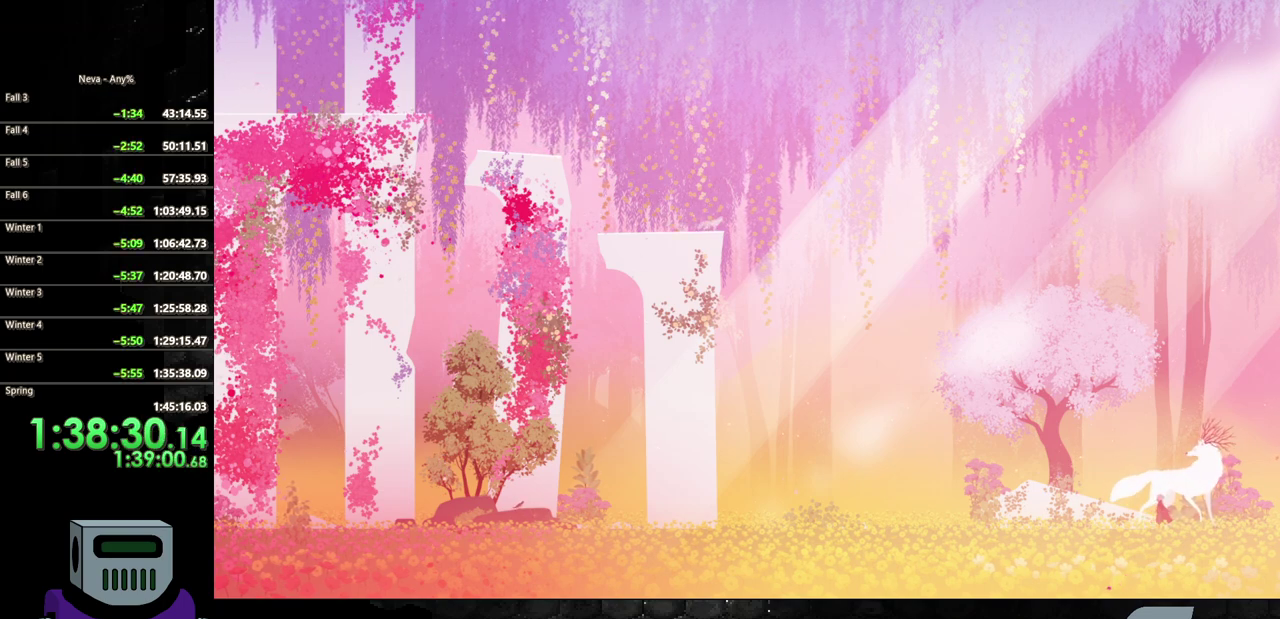
{"buttons": [], "events": [[100, "TRIANGLE", "up"], [183, "TRIANGLE", "down"], [267, "TRIANGLE", "up"], [350, "TRIANGLE", "down"], [450, "TRIANGLE", "up"]]}
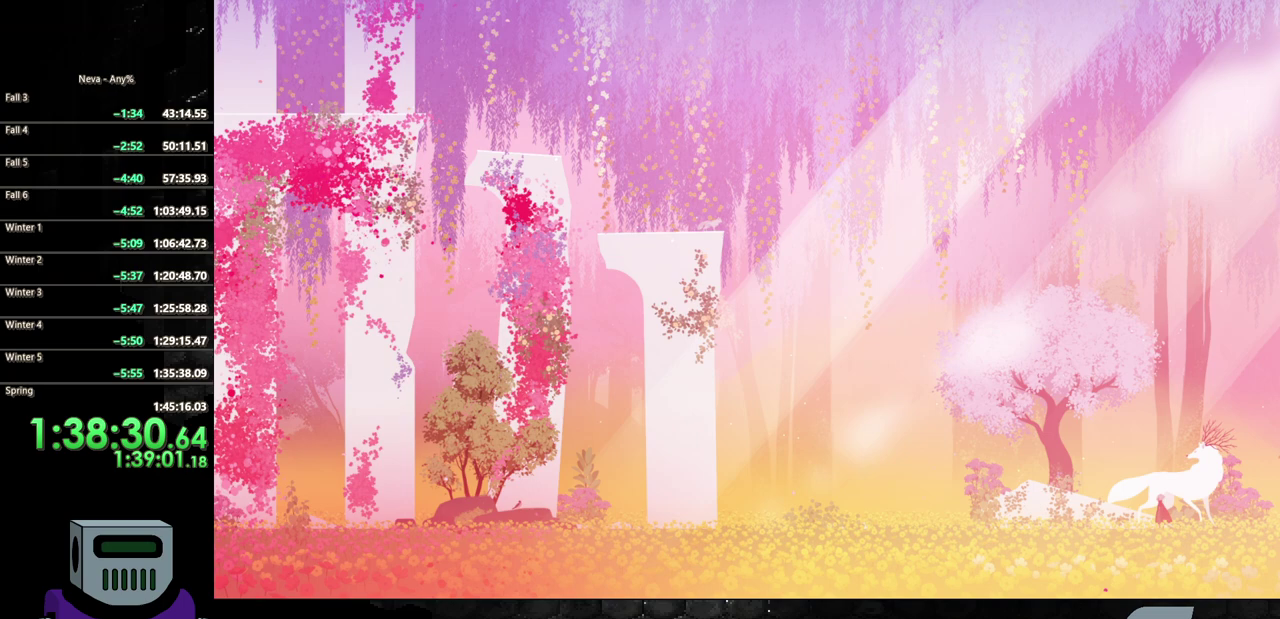
{"buttons": [], "events": [[33, "TRIANGLE", "down"], [117, "TRIANGLE", "up"], [183, "TRIANGLE", "down"], [283, "TRIANGLE", "up"], [350, "TRIANGLE", "down"], [450, "TRIANGLE", "up"]]}